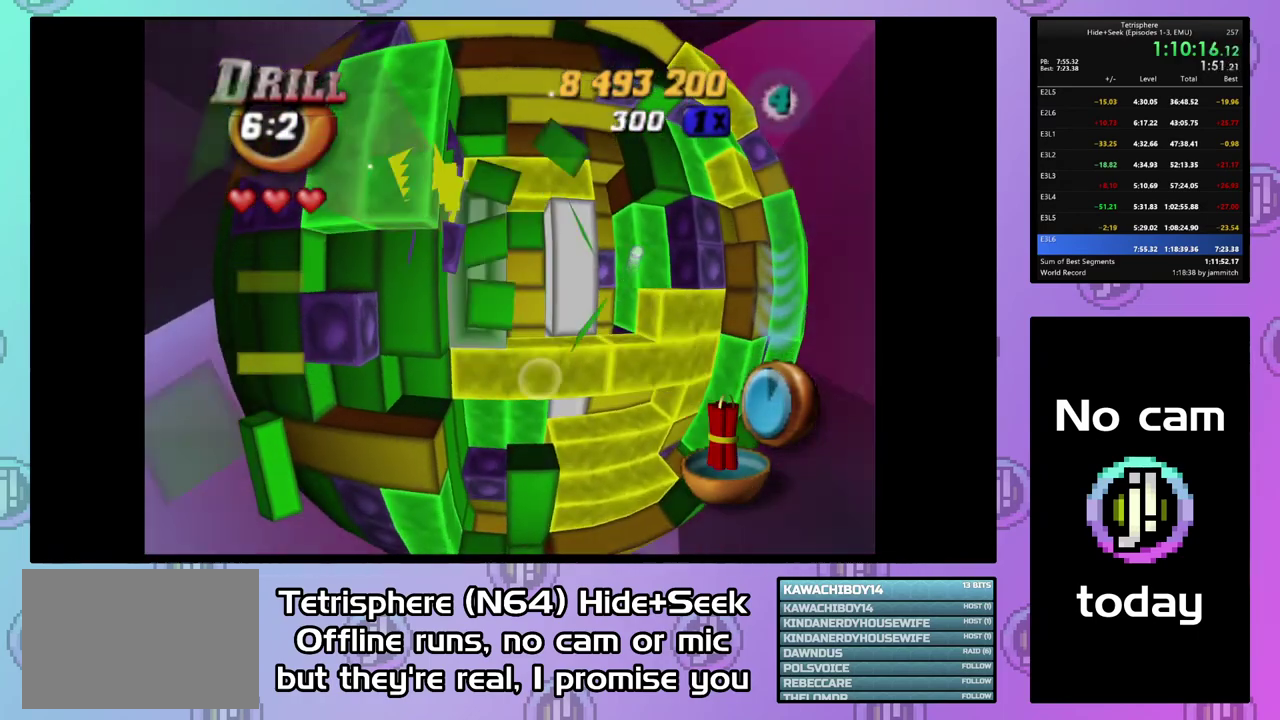
Gameplay with a controller (PlayStation layout); each line is a JSON object with the inputs held at the frame after it. "events" lists button and stick changes between this image and that frame as [ms after this image, input, new state], when the widget could be followed in between. Not read: L3 left_stick.
{"buttons": ["DPAD_RIGHT"], "right_stick": "center", "events": [[33, "CIRCLE", "down"], [133, "CIRCLE", "up"], [267, "DPAD_RIGHT", "down"], [367, "DPAD_RIGHT", "up"], [467, "DPAD_RIGHT", "down"]]}
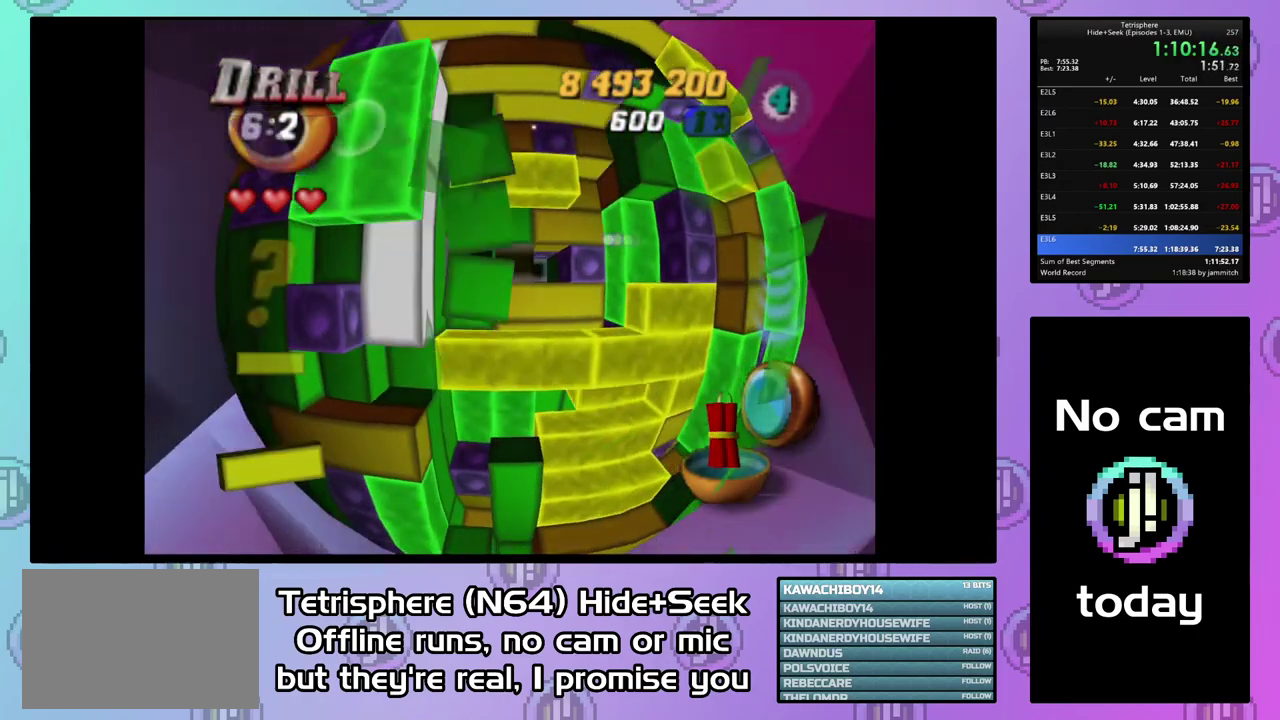
{"buttons": ["DPAD_DOWN"], "right_stick": "center", "events": [[33, "DPAD_RIGHT", "up"], [233, "DPAD_DOWN", "down"], [333, "DPAD_DOWN", "up"], [433, "DPAD_DOWN", "down"]]}
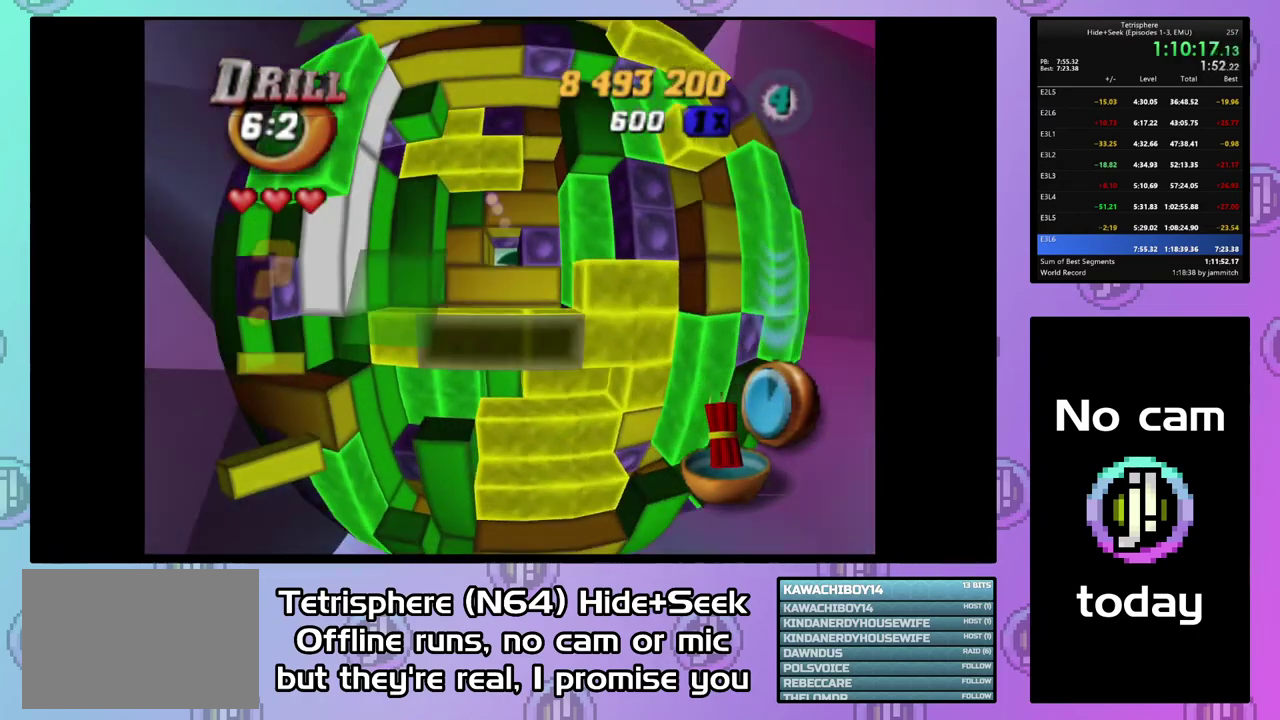
{"buttons": ["SQUARE"], "right_stick": "center", "events": [[33, "DPAD_DOWN", "up"], [167, "SQUARE", "down"], [300, "DPAD_LEFT", "down"], [300, "SQUARE", "up"], [367, "DPAD_LEFT", "up"], [400, "SQUARE", "down"]]}
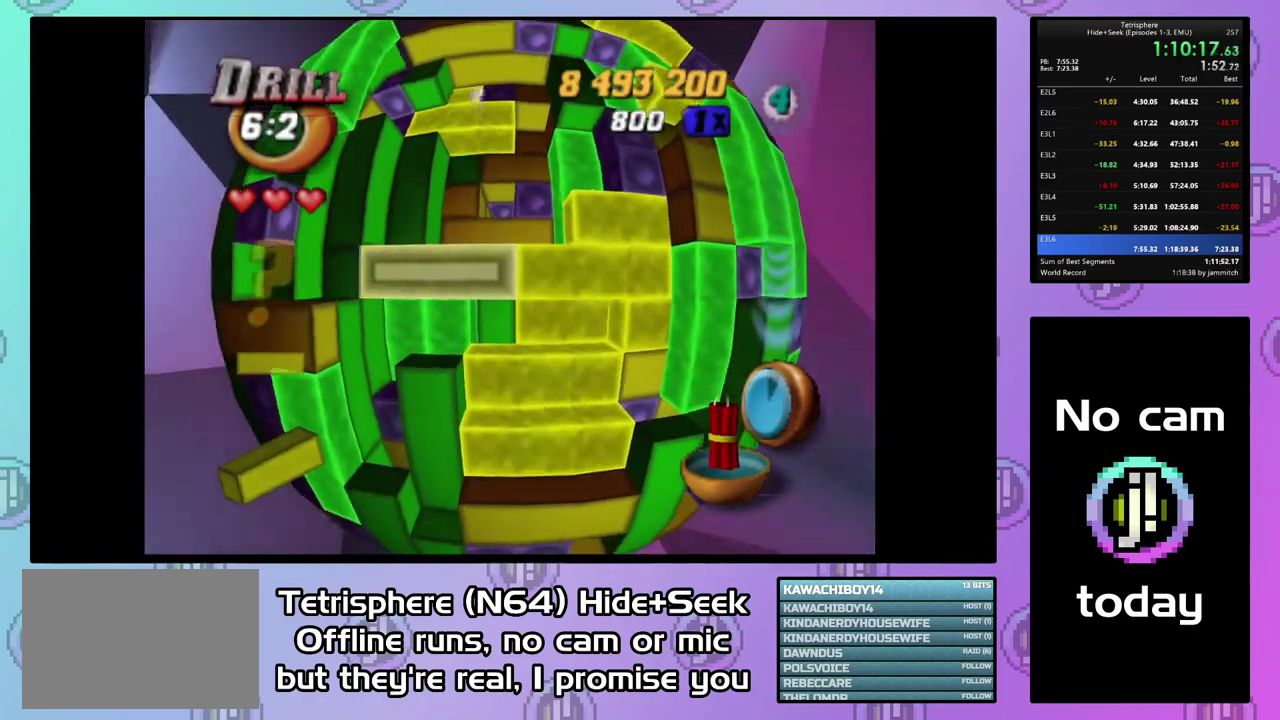
{"buttons": ["CIRCLE"], "right_stick": "center", "events": [[33, "DPAD_UP", "down"], [133, "DPAD_UP", "up"], [200, "DPAD_RIGHT", "down"], [333, "DPAD_RIGHT", "up"], [367, "SQUARE", "up"], [467, "CIRCLE", "down"]]}
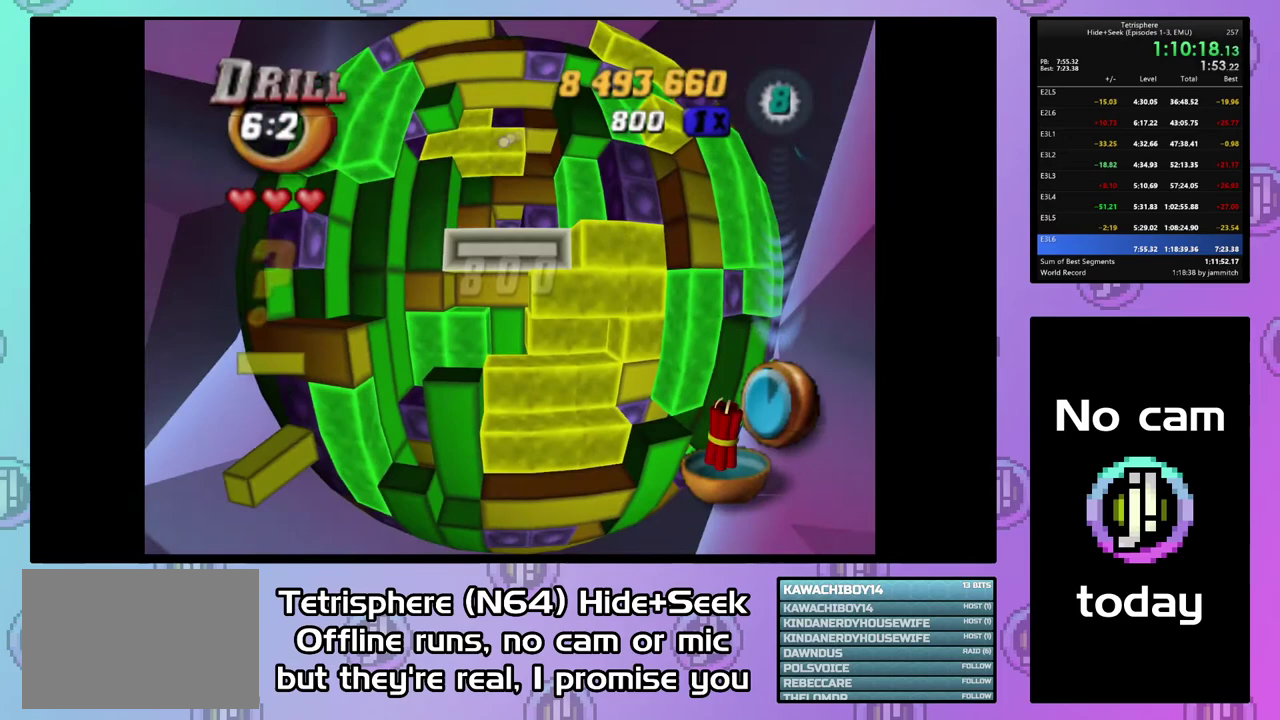
{"buttons": [], "right_stick": "center", "events": [[33, "DPAD_UP", "down"], [67, "CIRCLE", "up"], [133, "DPAD_UP", "up"], [200, "DPAD_UP", "down"], [300, "DPAD_UP", "up"], [367, "DPAD_UP", "down"], [467, "DPAD_UP", "up"]]}
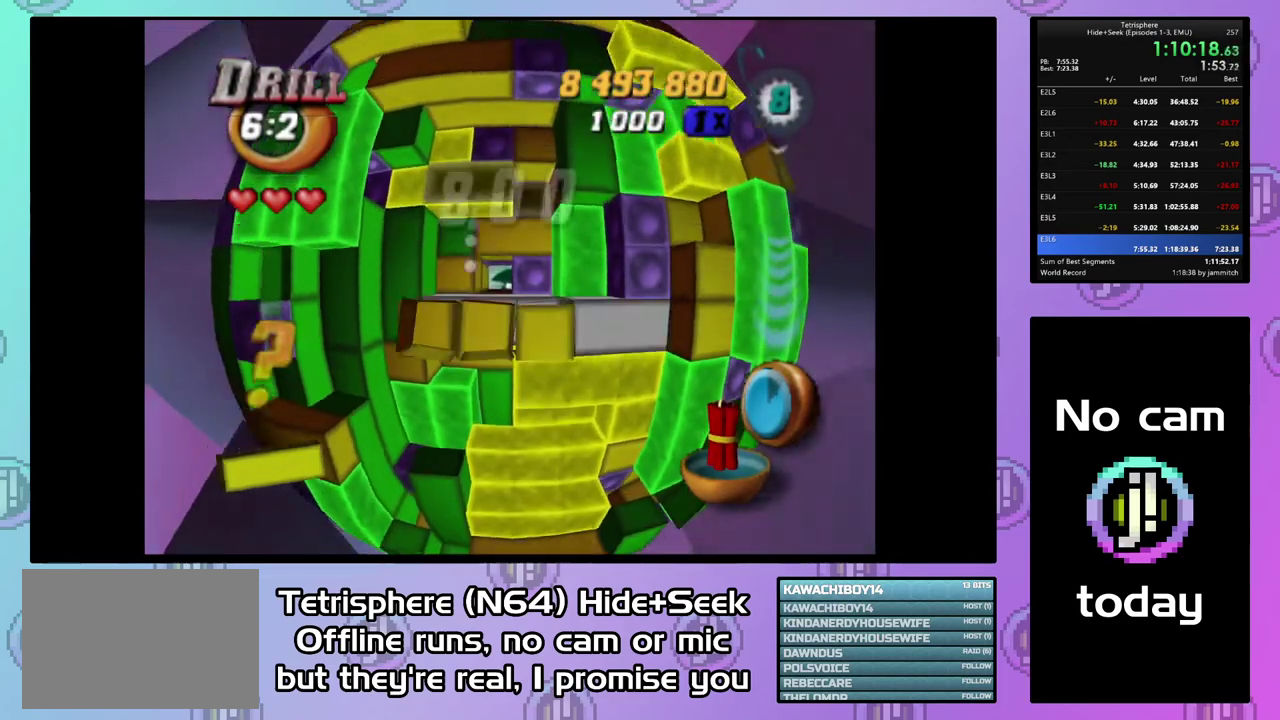
{"buttons": ["SQUARE"], "right_stick": "center", "events": [[67, "DPAD_LEFT", "down"], [200, "DPAD_LEFT", "up"], [200, "SQUARE", "down"], [367, "DPAD_RIGHT", "down"], [467, "DPAD_RIGHT", "up"]]}
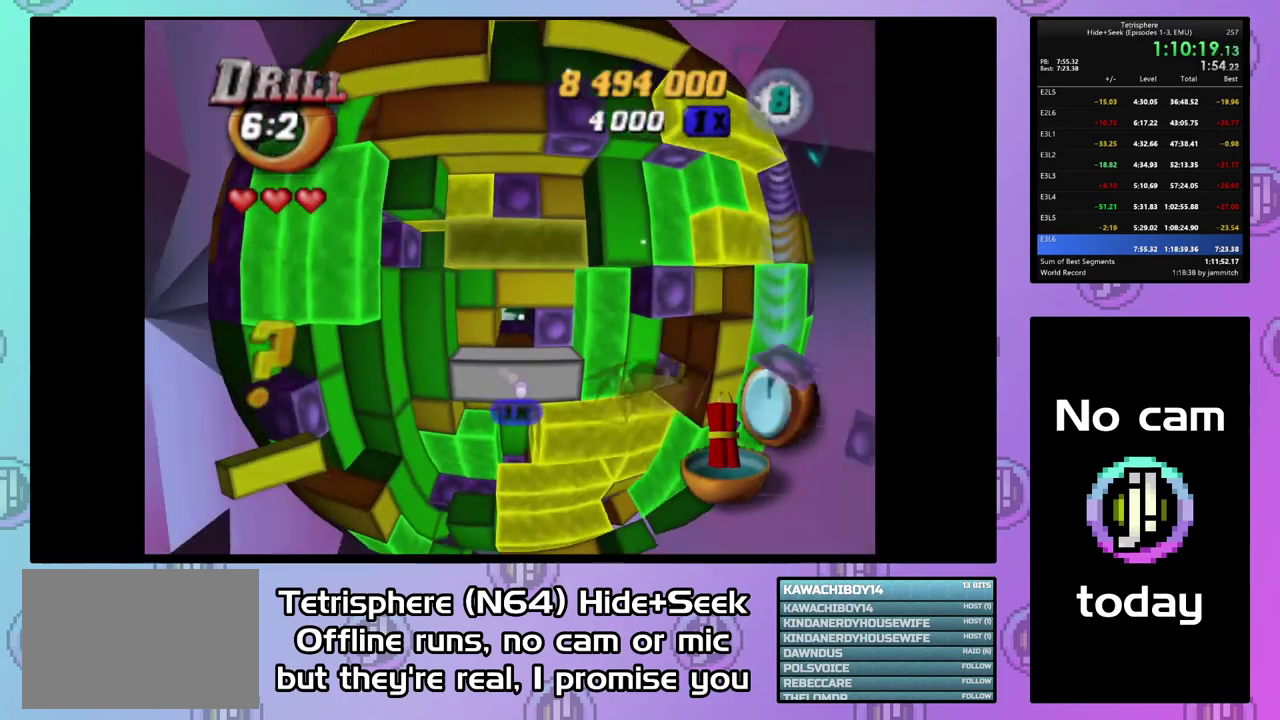
{"buttons": ["DPAD_LEFT"], "right_stick": "center", "events": [[67, "DPAD_UP", "down"], [133, "DPAD_UP", "up"], [267, "SQUARE", "up"], [467, "DPAD_LEFT", "down"]]}
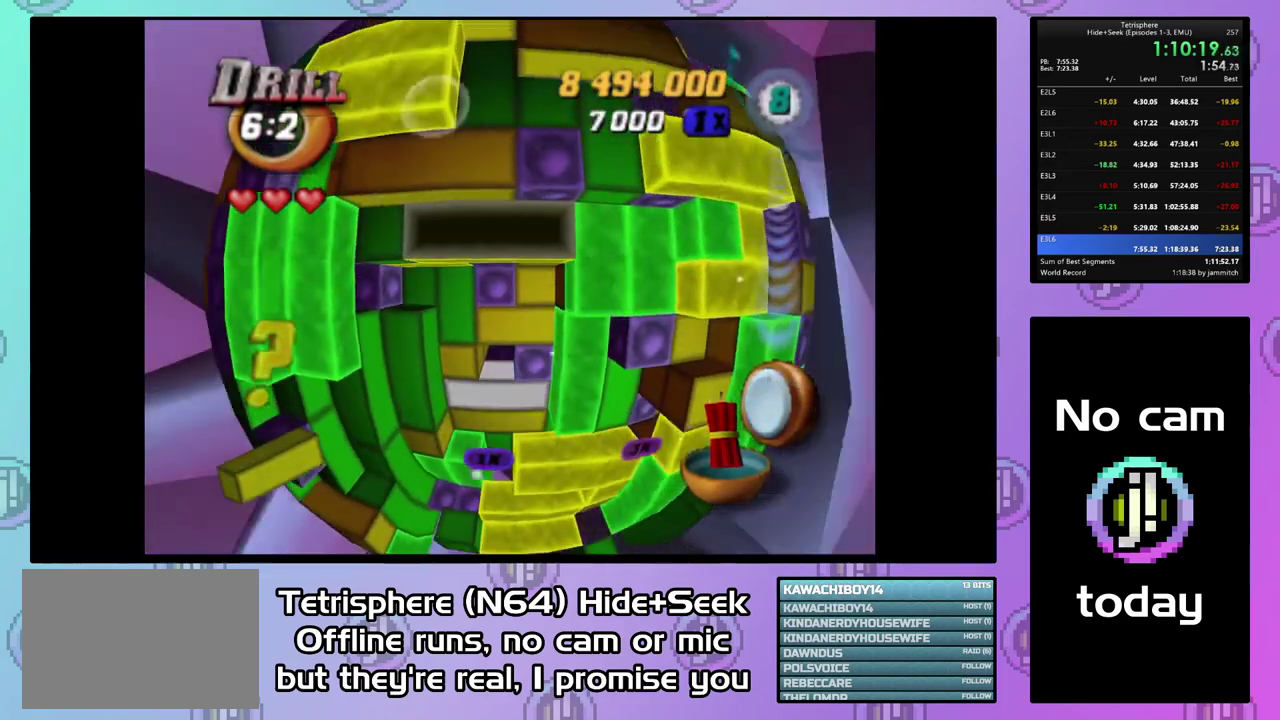
{"buttons": ["SQUARE"], "right_stick": "center", "events": [[67, "DPAD_LEFT", "up"], [133, "DPAD_UP", "down"], [233, "DPAD_UP", "up"], [233, "SQUARE", "down"], [367, "DPAD_RIGHT", "down"], [467, "DPAD_RIGHT", "up"]]}
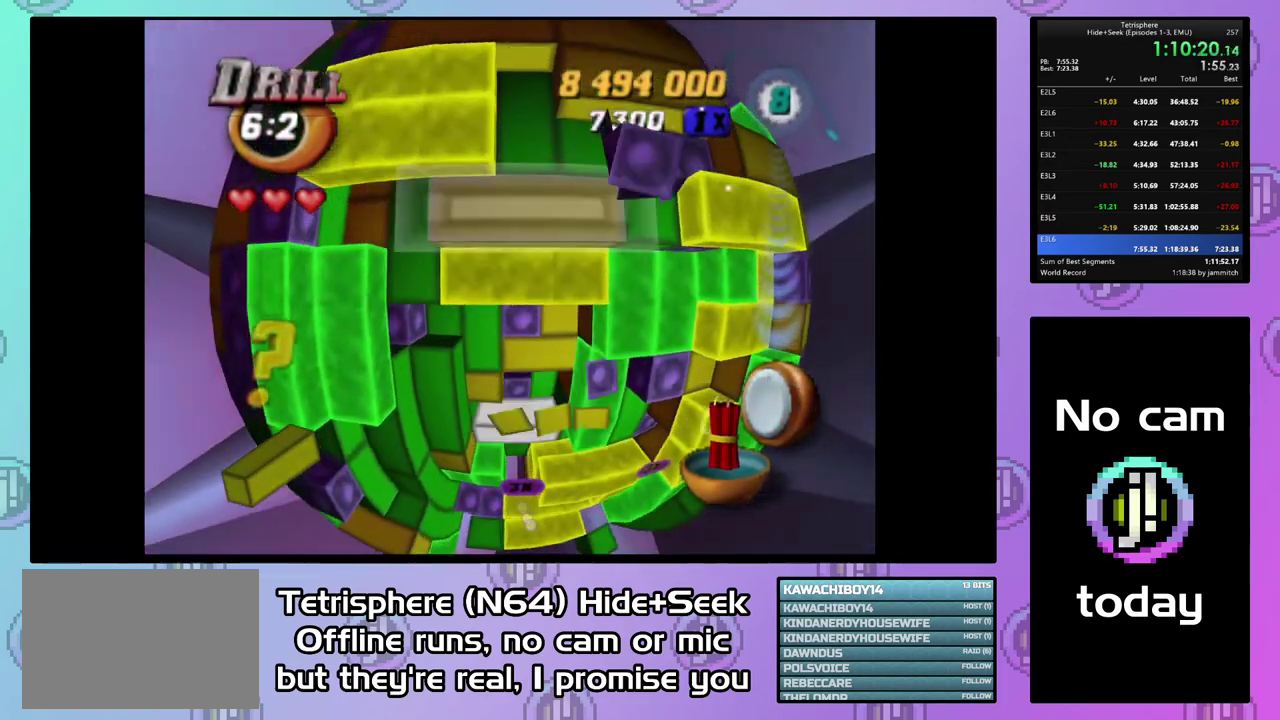
{"buttons": ["DPAD_DOWN"], "right_stick": "center", "events": [[67, "SQUARE", "up"], [133, "DPAD_DOWN", "down"], [233, "DPAD_DOWN", "up"], [267, "CIRCLE", "down"], [333, "CIRCLE", "up"], [333, "DPAD_DOWN", "down"], [433, "DPAD_DOWN", "up"], [500, "DPAD_DOWN", "down"]]}
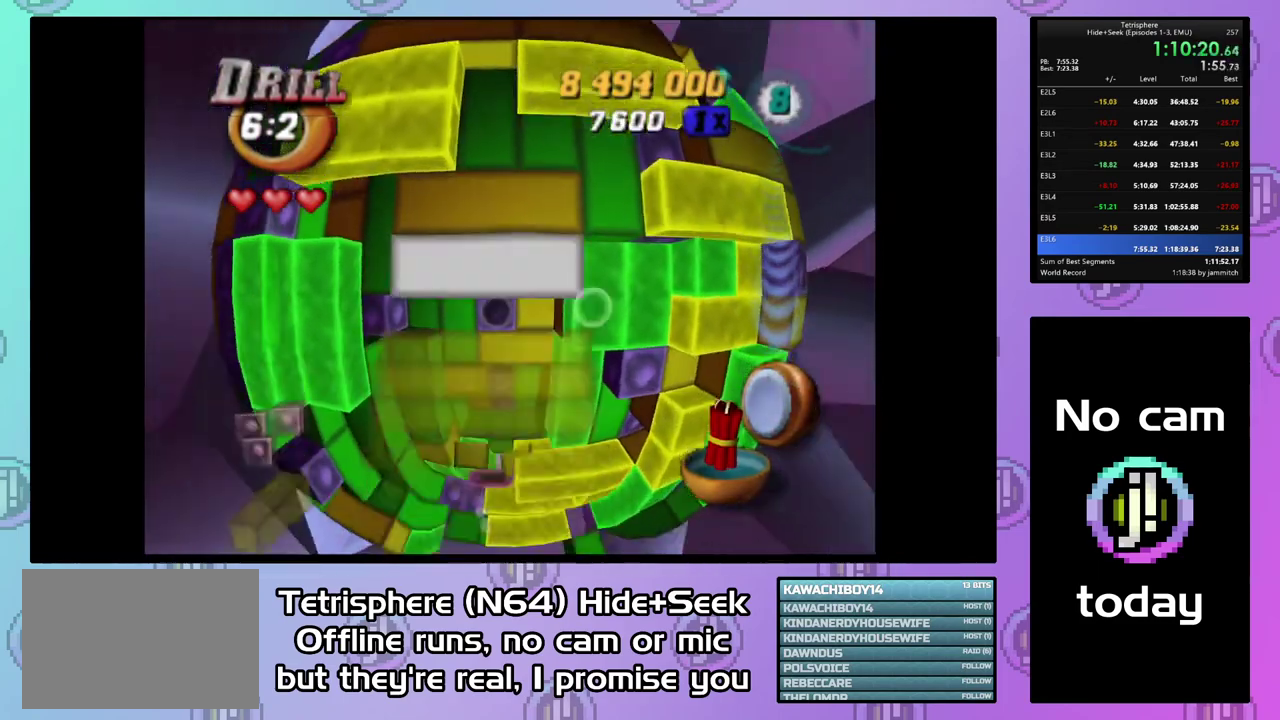
{"buttons": ["DPAD_LEFT"], "right_stick": "center", "events": [[100, "DPAD_DOWN", "up"], [167, "DPAD_DOWN", "down"], [233, "DPAD_DOWN", "up"], [333, "DPAD_LEFT", "down"], [433, "DPAD_LEFT", "up"], [500, "DPAD_LEFT", "down"]]}
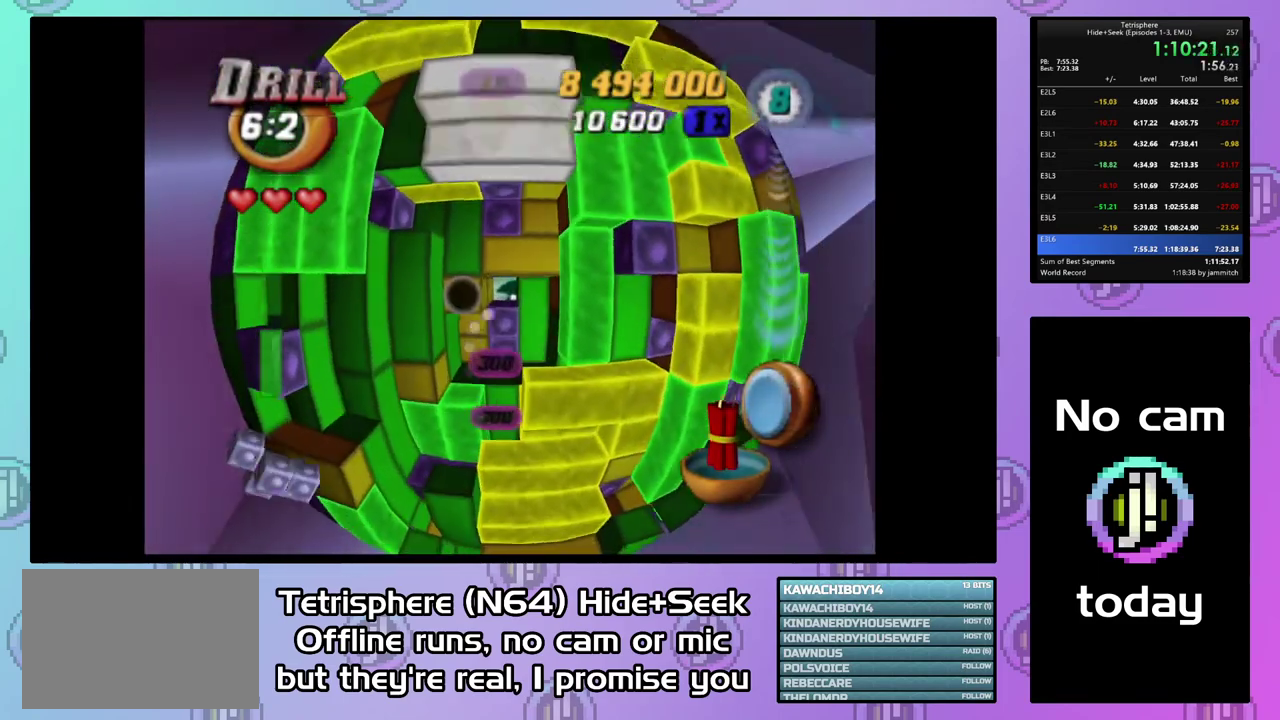
{"buttons": [], "right_stick": "center", "events": [[100, "DPAD_LEFT", "up"], [167, "CIRCLE", "down"], [267, "CIRCLE", "up"], [400, "DPAD_RIGHT", "down"], [467, "DPAD_RIGHT", "up"]]}
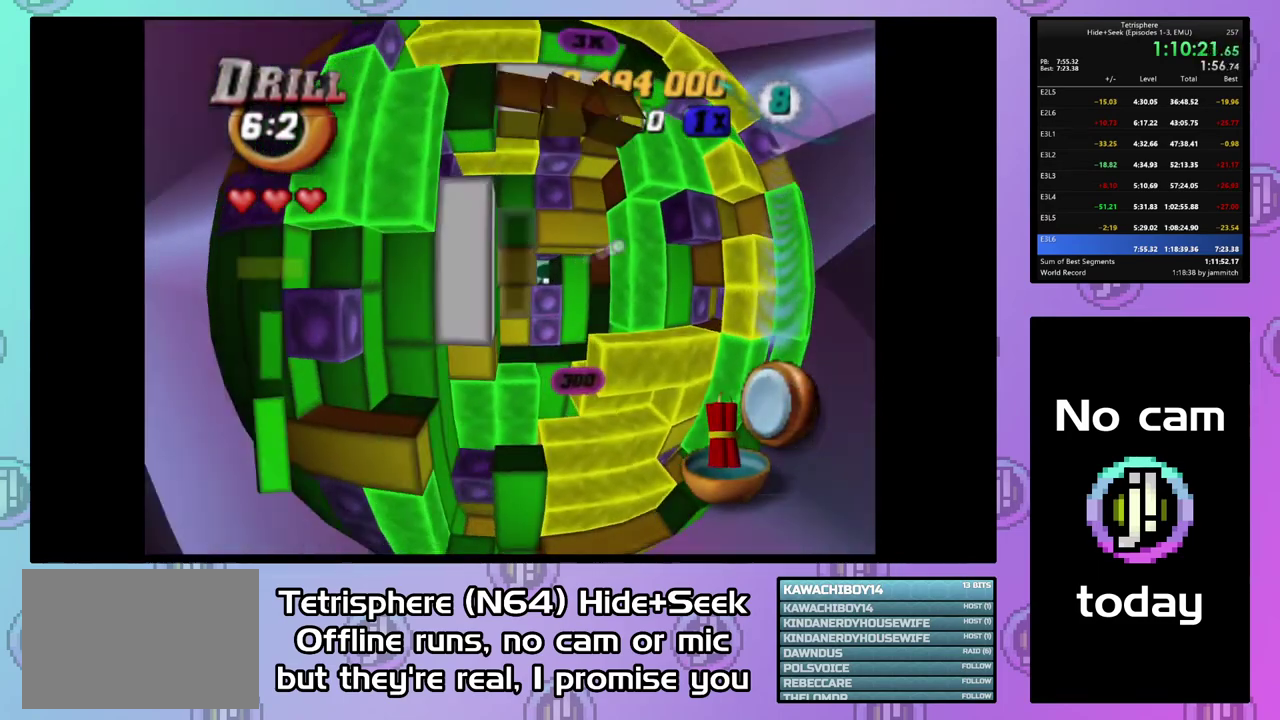
{"buttons": [], "right_stick": "center", "events": [[67, "DPAD_RIGHT", "down"], [167, "DPAD_RIGHT", "up"], [233, "DPAD_RIGHT", "down"], [333, "DPAD_RIGHT", "up"], [433, "DPAD_RIGHT", "down"], [500, "DPAD_RIGHT", "up"]]}
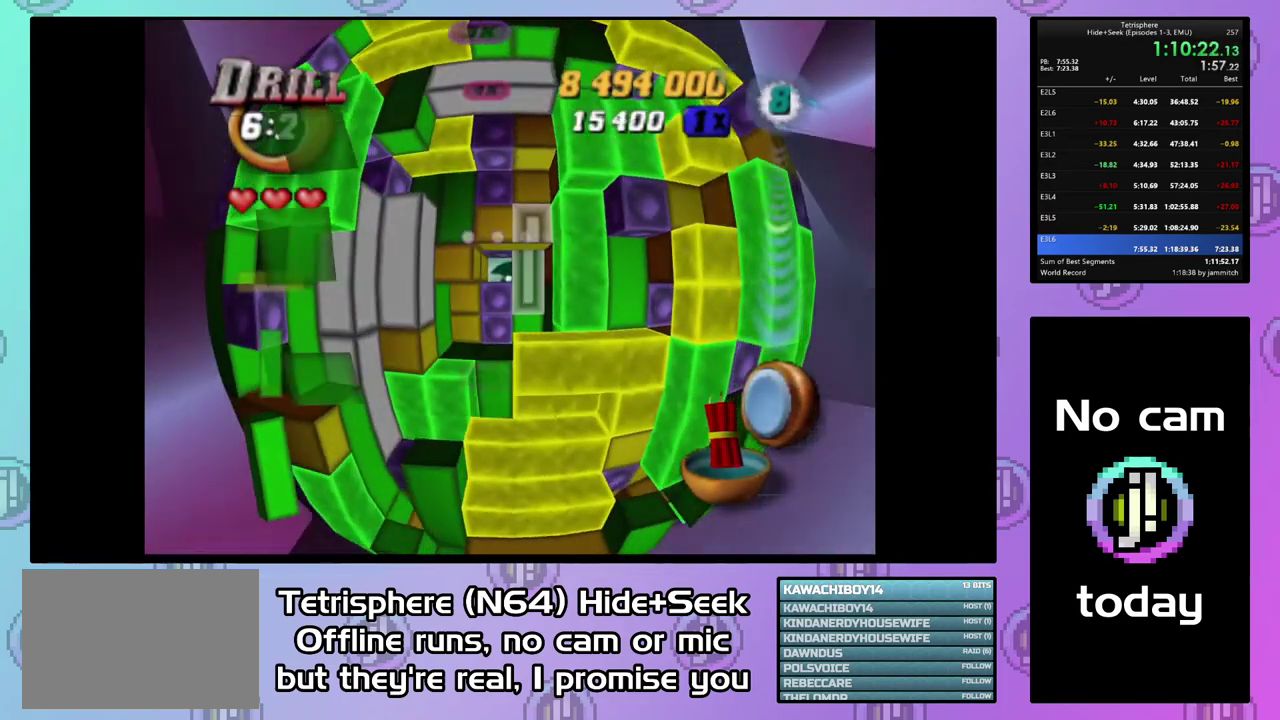
{"buttons": ["DPAD_UP"], "right_stick": "center", "events": [[67, "DPAD_DOWN", "down"], [167, "DPAD_DOWN", "up"], [233, "DPAD_DOWN", "down"], [300, "DPAD_DOWN", "up"], [433, "DPAD_UP", "down"]]}
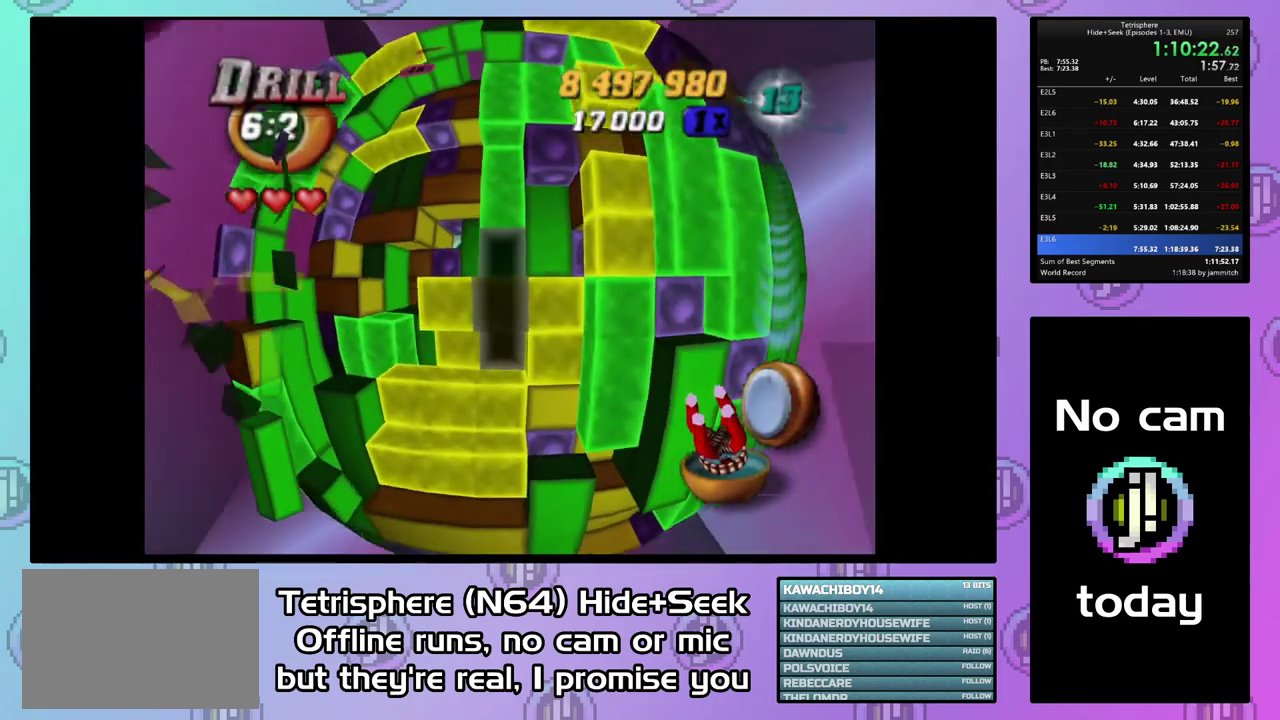
{"buttons": ["DPAD_DOWN"], "right_stick": "center", "events": [[33, "DPAD_UP", "up"], [100, "DPAD_UP", "down"], [167, "DPAD_UP", "up"], [300, "CIRCLE", "down"], [400, "CIRCLE", "up"], [467, "DPAD_DOWN", "down"]]}
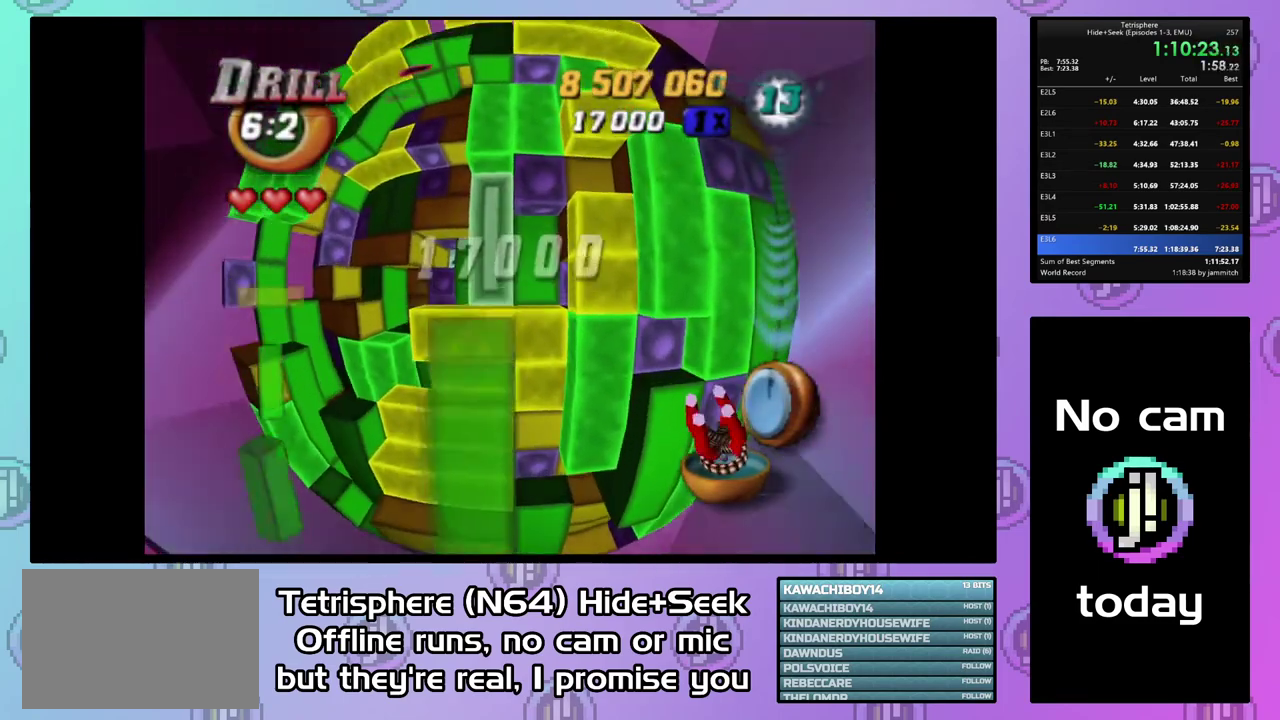
{"buttons": ["SQUARE"], "right_stick": "center", "events": [[33, "DPAD_DOWN", "up"], [133, "DPAD_DOWN", "down"], [200, "DPAD_DOWN", "up"], [267, "SQUARE", "down"]]}
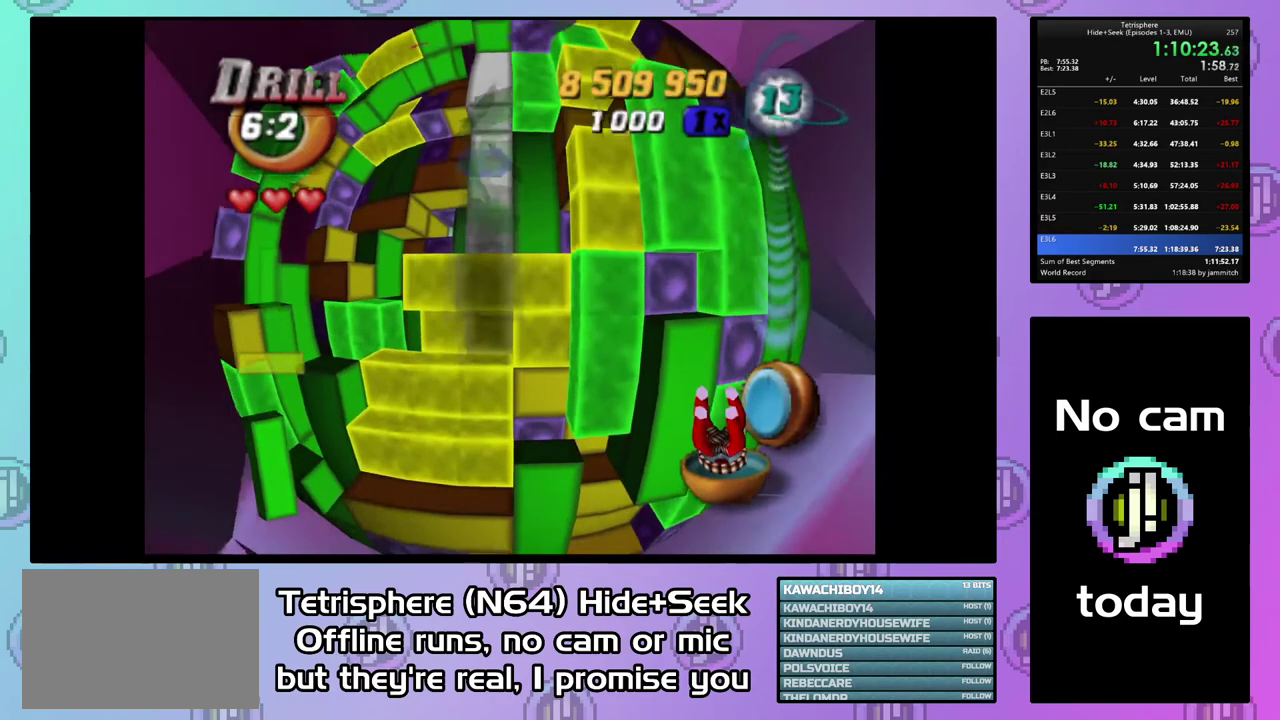
{"buttons": [], "right_stick": "center", "events": [[67, "DPAD_LEFT", "down"], [67, "SQUARE", "up"], [300, "DPAD_LEFT", "up"], [367, "DPAD_LEFT", "down"], [467, "DPAD_LEFT", "up"]]}
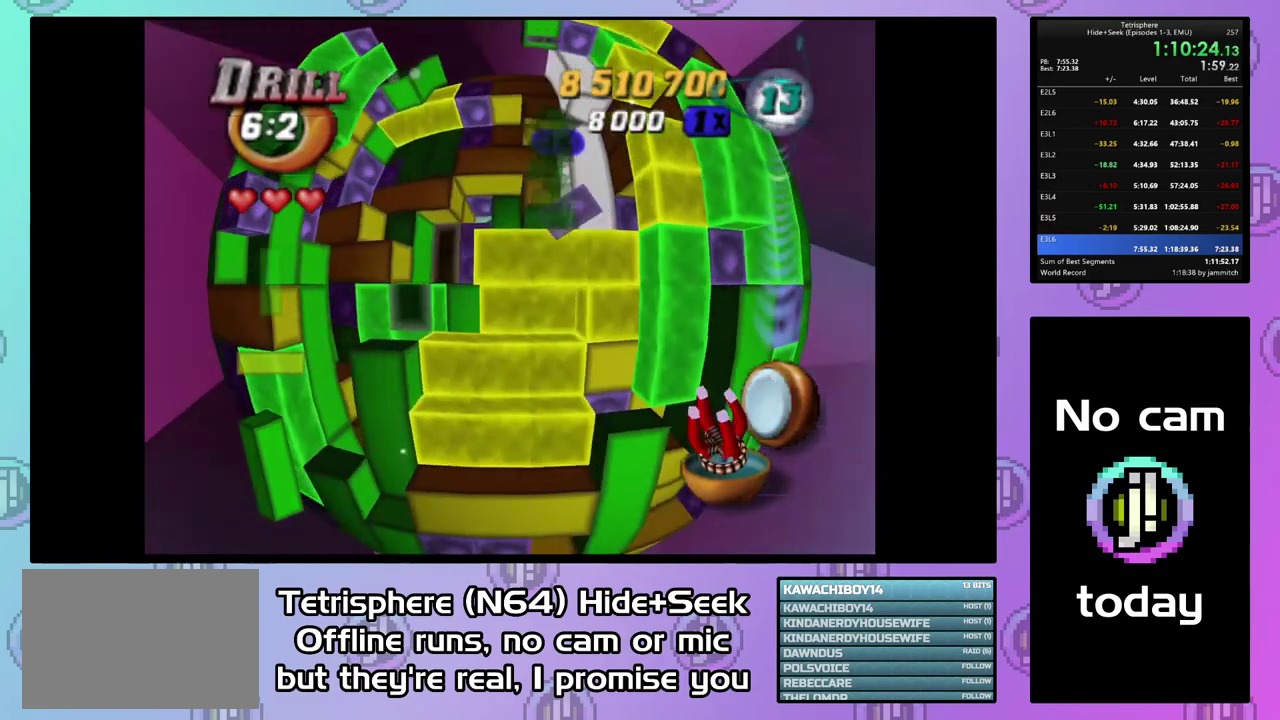
{"buttons": [], "right_stick": "center", "events": [[33, "DPAD_LEFT", "down"], [133, "DPAD_LEFT", "up"], [200, "DPAD_DOWN", "down"], [267, "DPAD_DOWN", "up"], [333, "DPAD_DOWN", "down"], [433, "DPAD_DOWN", "up"]]}
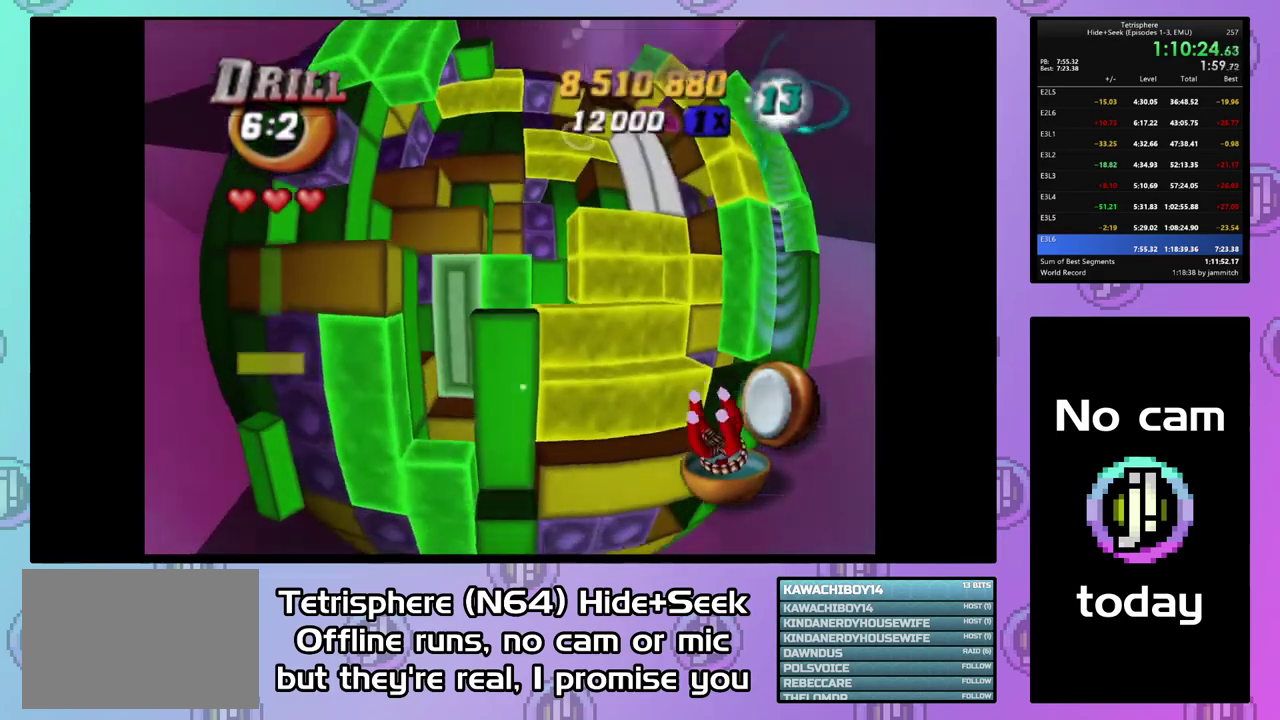
{"buttons": ["SQUARE"], "right_stick": "center", "events": [[200, "DPAD_RIGHT", "down"], [267, "DPAD_RIGHT", "up"], [367, "DPAD_DOWN", "down"], [467, "DPAD_DOWN", "up"], [467, "SQUARE", "down"]]}
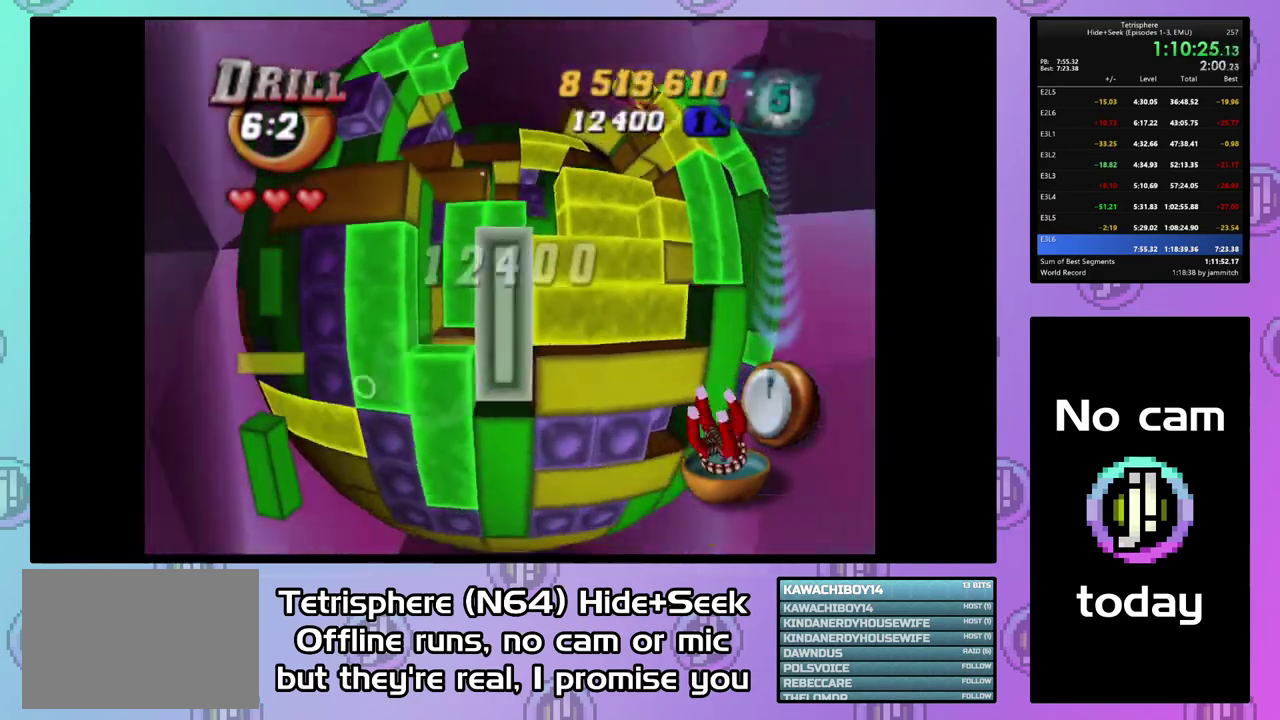
{"buttons": [], "right_stick": "center", "events": [[100, "DPAD_UP", "down"], [200, "DPAD_UP", "up"], [267, "DPAD_LEFT", "down"], [367, "DPAD_LEFT", "up"], [500, "SQUARE", "up"]]}
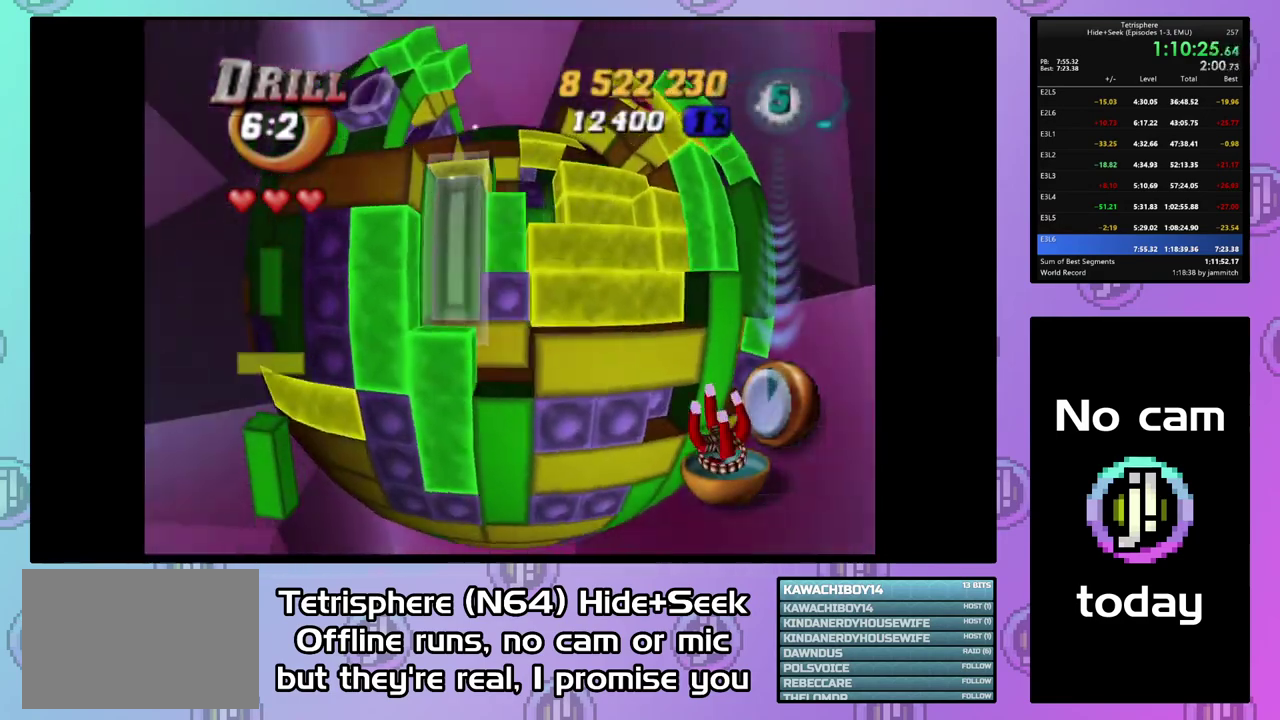
{"buttons": ["DPAD_UP"], "right_stick": "center", "events": [[233, "CIRCLE", "down"], [333, "CIRCLE", "up"], [333, "DPAD_UP", "down"], [400, "DPAD_UP", "up"], [467, "DPAD_UP", "down"]]}
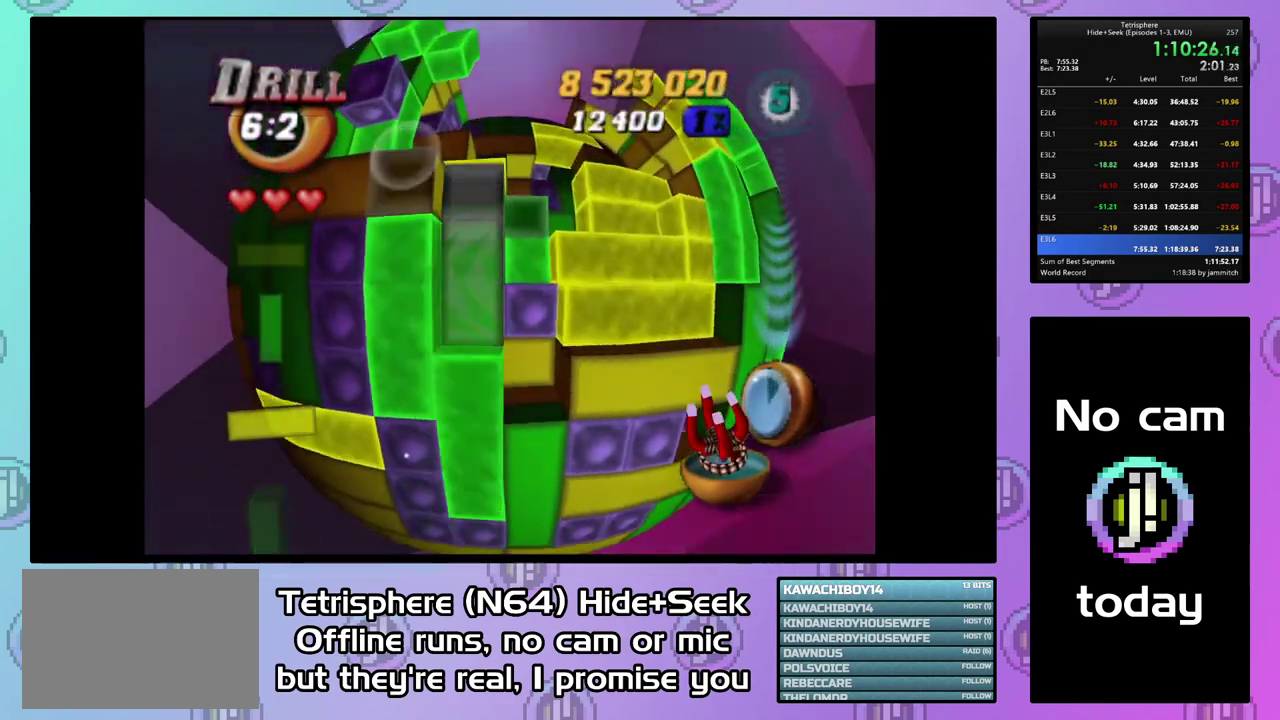
{"buttons": ["DPAD_LEFT"], "right_stick": "center", "events": [[33, "DPAD_UP", "up"], [133, "DPAD_UP", "down"], [233, "DPAD_UP", "up"], [300, "DPAD_UP", "down"], [400, "DPAD_UP", "up"], [467, "DPAD_LEFT", "down"]]}
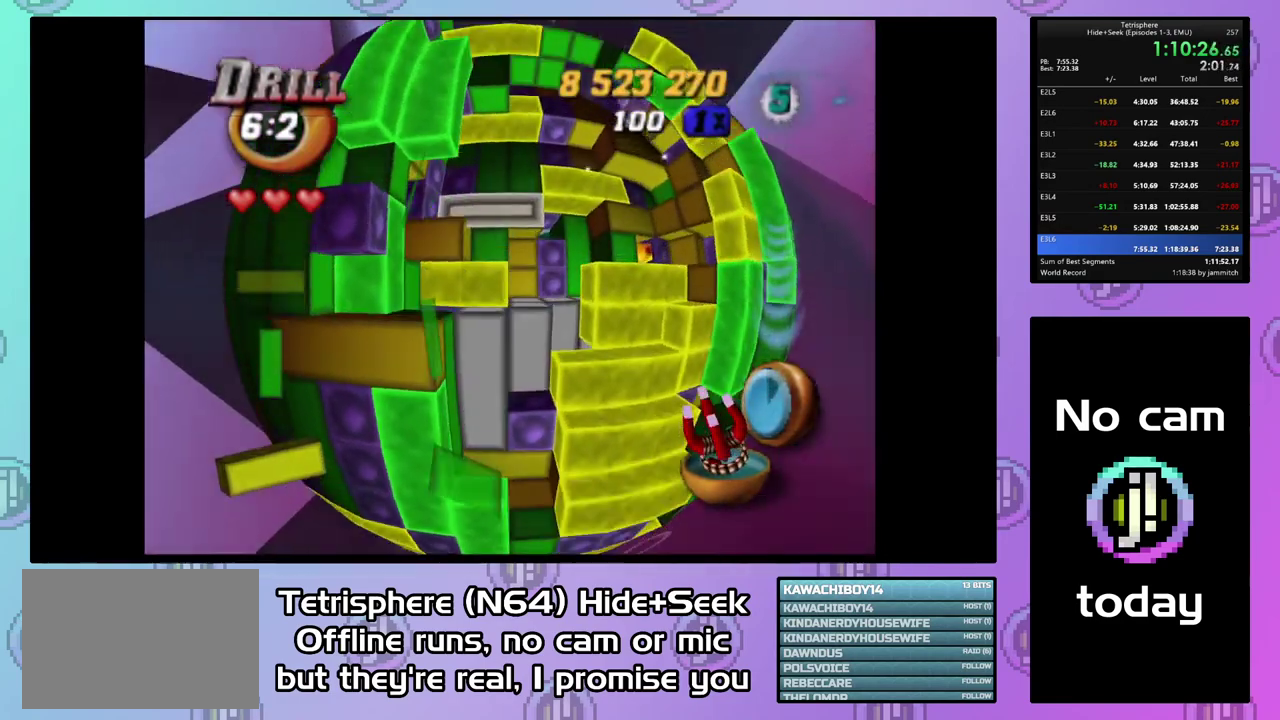
{"buttons": ["SQUARE", "DPAD_RIGHT"], "right_stick": "center", "events": [[233, "DPAD_LEFT", "up"], [267, "DPAD_DOWN", "down"], [333, "SQUARE", "down"], [367, "DPAD_DOWN", "up"], [467, "DPAD_RIGHT", "down"]]}
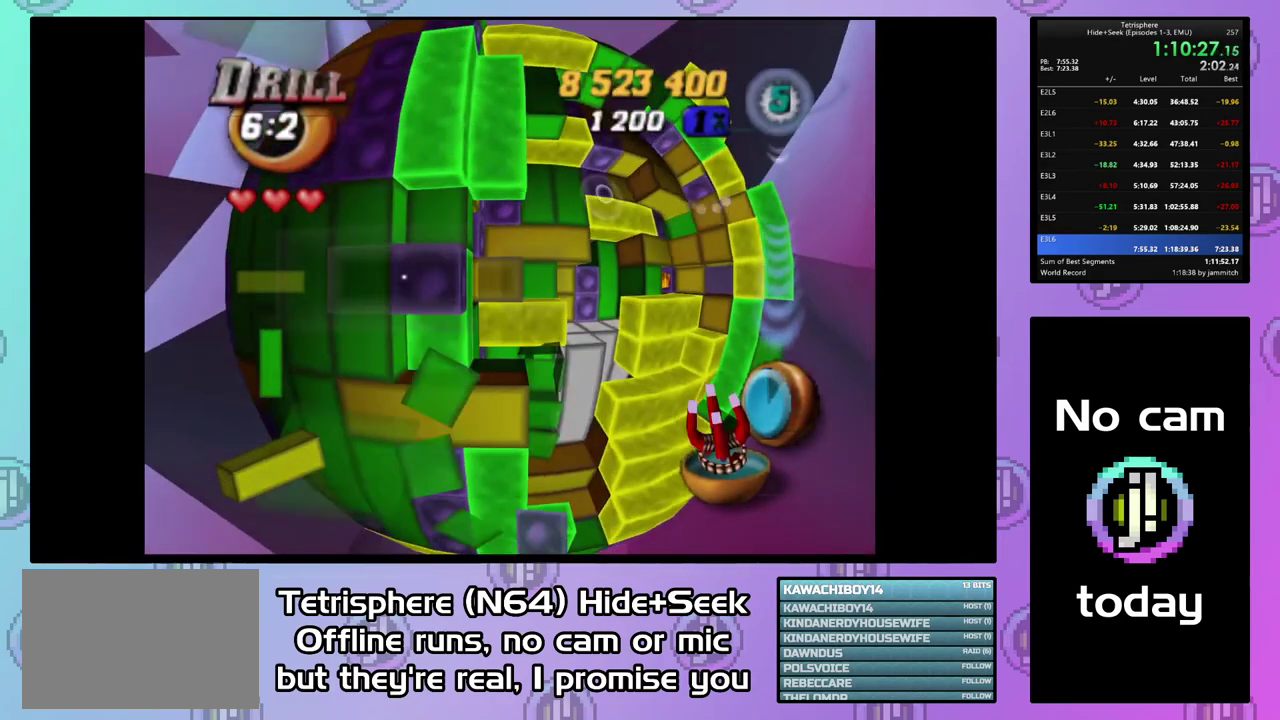
{"buttons": [], "right_stick": "center", "events": [[67, "DPAD_RIGHT", "up"], [133, "DPAD_RIGHT", "down"], [233, "DPAD_RIGHT", "up"], [300, "DPAD_UP", "down"], [400, "DPAD_UP", "up"], [500, "SQUARE", "up"]]}
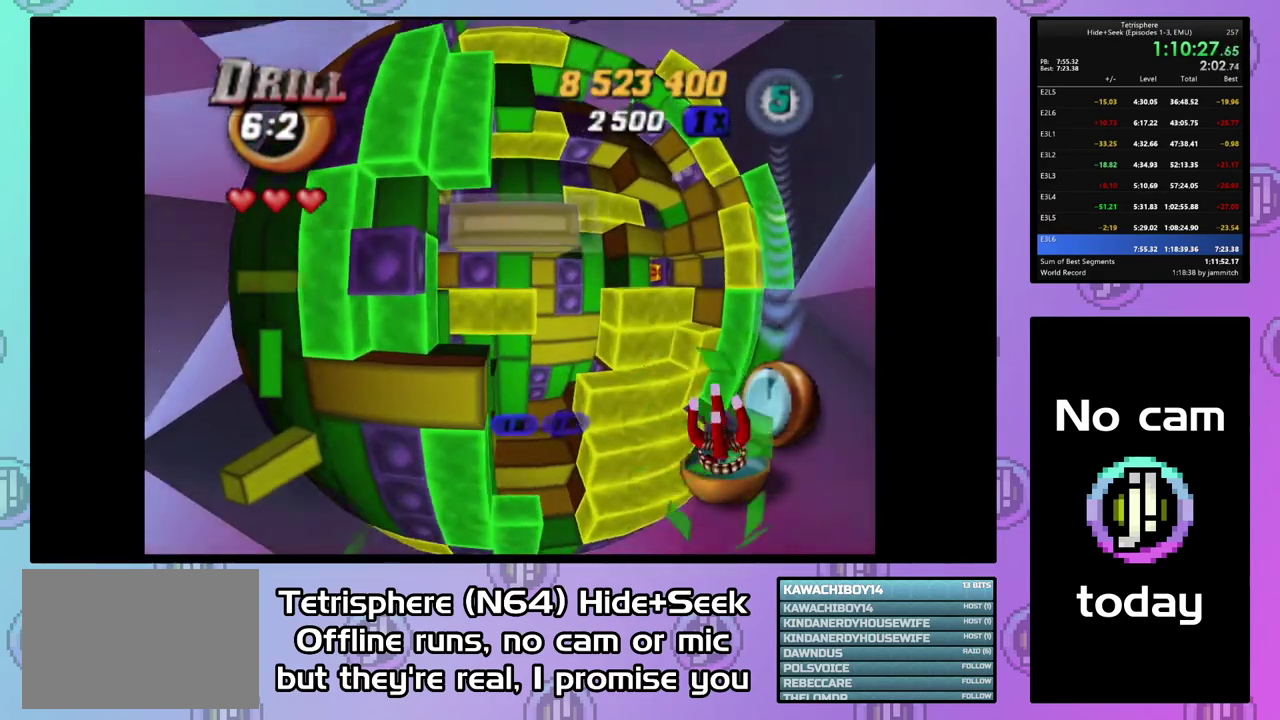
{"buttons": [], "right_stick": "center", "events": [[133, "CIRCLE", "down"], [233, "CIRCLE", "up"], [233, "DPAD_RIGHT", "down"], [300, "DPAD_RIGHT", "up"], [400, "DPAD_RIGHT", "down"], [467, "DPAD_RIGHT", "up"]]}
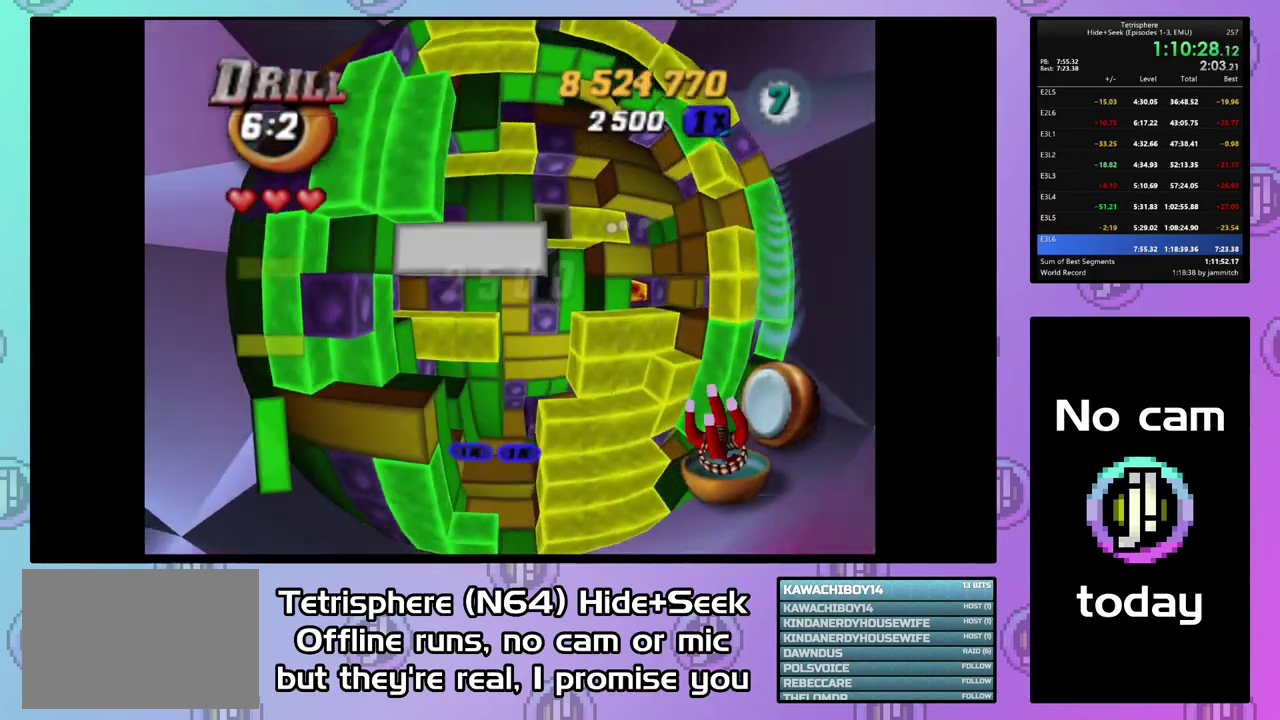
{"buttons": [], "right_stick": "center", "events": [[67, "DPAD_RIGHT", "down"], [133, "DPAD_RIGHT", "up"], [400, "DPAD_DOWN", "down"], [467, "DPAD_DOWN", "up"]]}
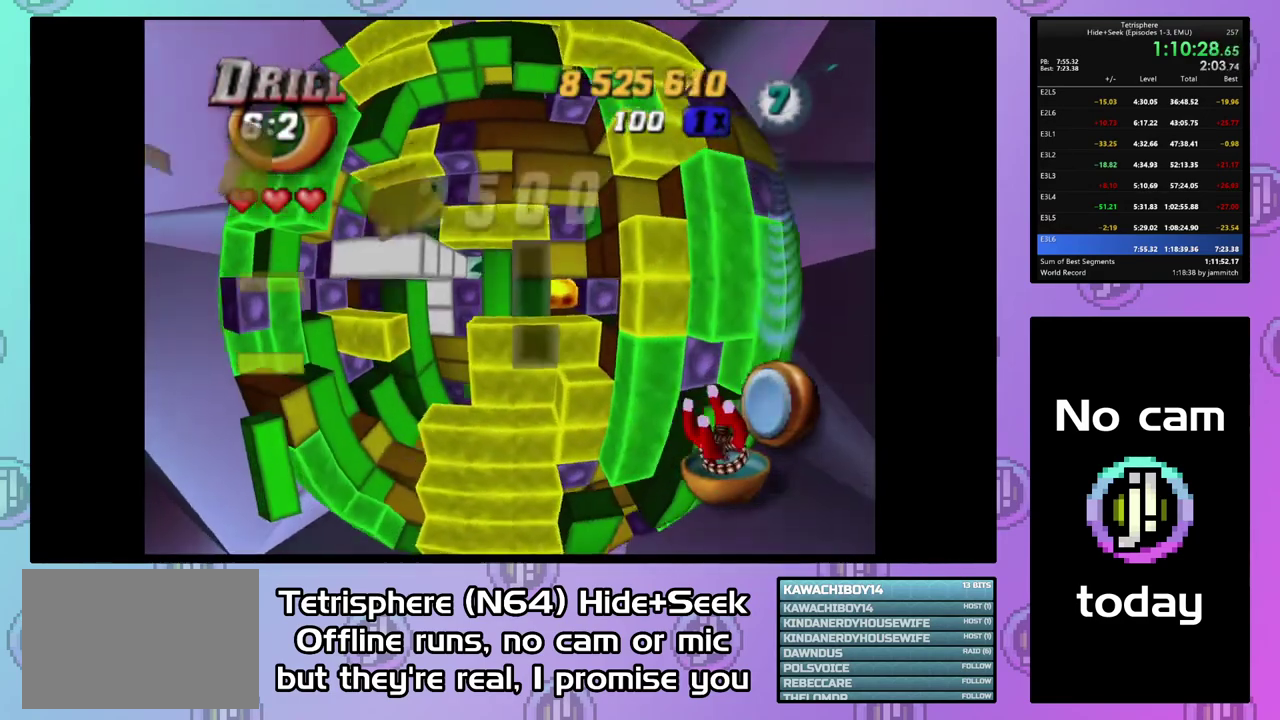
{"buttons": ["SQUARE", "DPAD_LEFT"], "right_stick": "center", "events": [[33, "DPAD_DOWN", "down"], [100, "DPAD_DOWN", "up"], [133, "SQUARE", "down"], [267, "DPAD_LEFT", "down"], [433, "DPAD_LEFT", "up"], [500, "DPAD_LEFT", "down"]]}
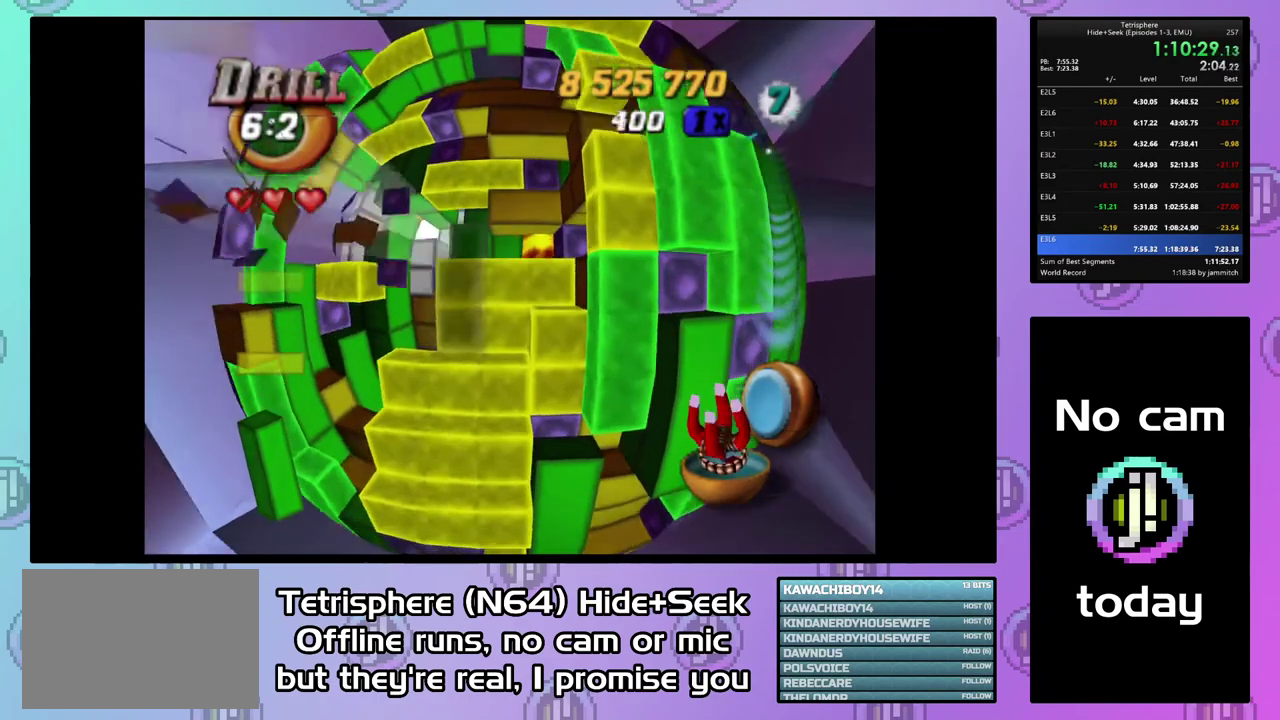
{"buttons": ["SQUARE"], "right_stick": "center", "events": [[133, "DPAD_LEFT", "up"], [200, "DPAD_LEFT", "down"], [267, "DPAD_LEFT", "up"]]}
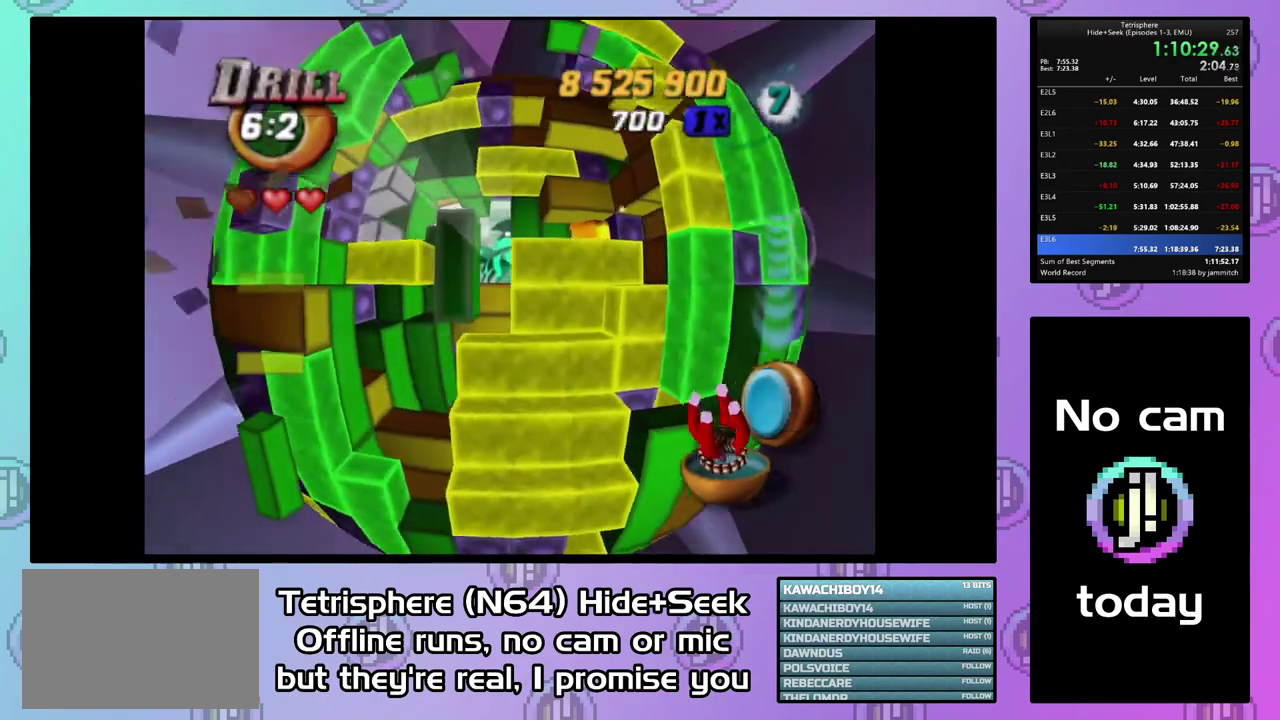
{"buttons": [], "right_stick": "center", "events": [[233, "SQUARE", "up"]]}
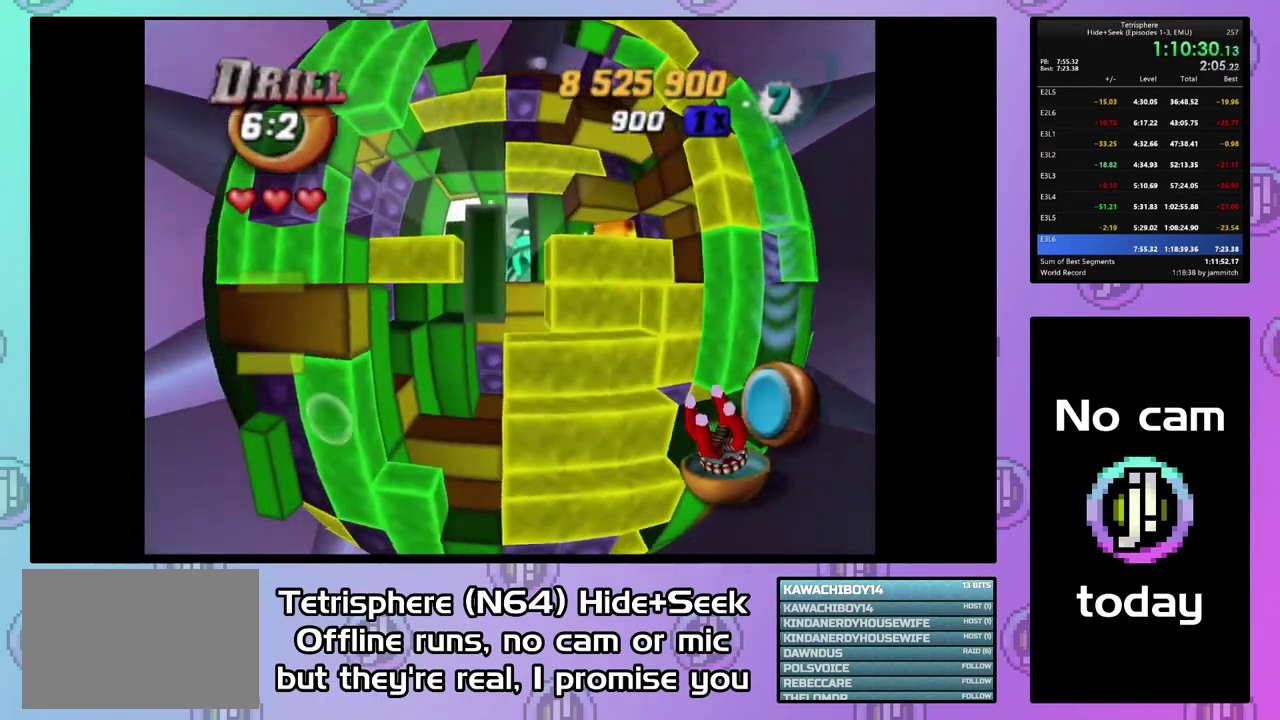
{"buttons": ["SQUARE"], "right_stick": "center", "events": [[67, "SQUARE", "down"]]}
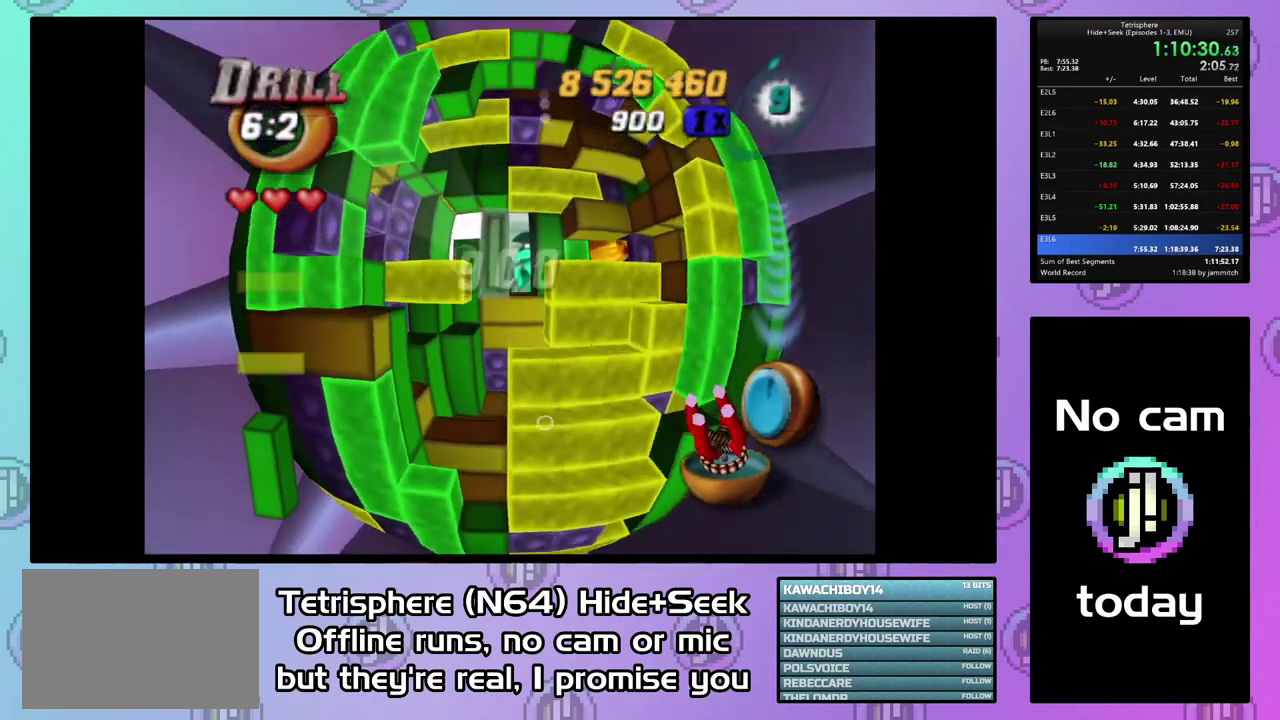
{"buttons": ["DPAD_RIGHT"], "right_stick": "center", "events": [[200, "SQUARE", "up"], [300, "CIRCLE", "down"], [433, "CIRCLE", "up"], [467, "DPAD_RIGHT", "down"]]}